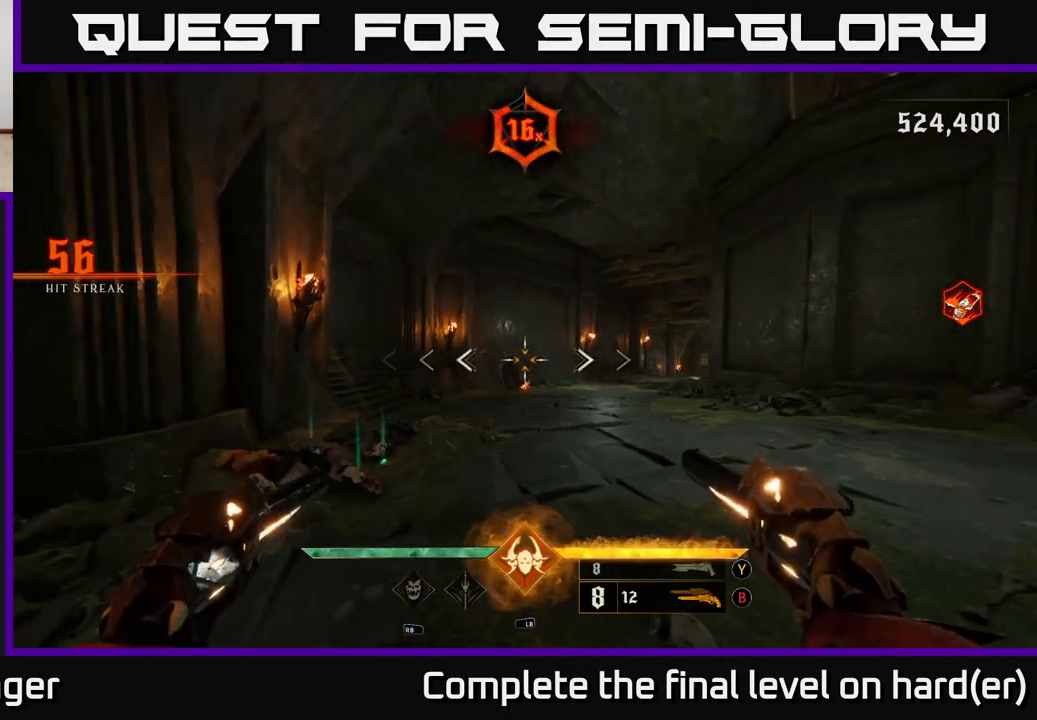
Gameplay with a controller (Xbox layout); each line is a JSON object with the inputs held at the frame after it. "events" lists button and stick changes between this image and that frame as [ms after this image, input, new state], when the widget could be followed in between.
{"buttons": [], "left_stick": "center", "right_stick": "center", "events": [[17, "right_stick", "center"], [33, "R2", "down"], [117, "R2", "up"], [117, "left_stick", "center"], [300, "left_stick", "up-left"], [433, "left_stick", "center"]]}
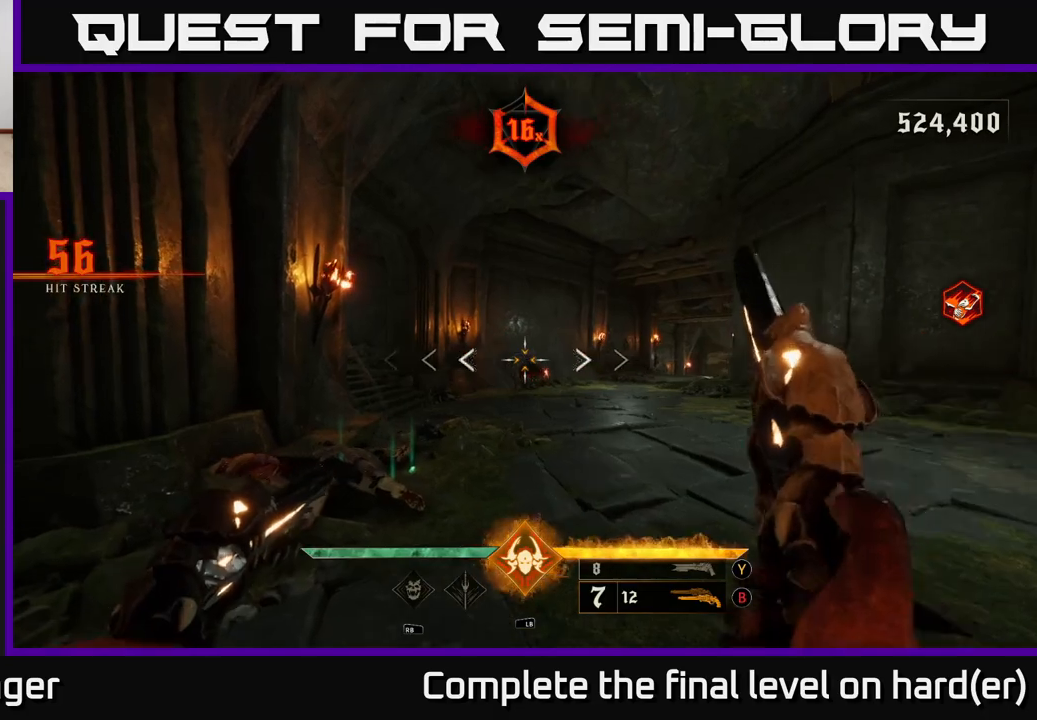
{"buttons": ["R2"], "left_stick": "center", "right_stick": "center", "events": [[33, "R2", "down"], [117, "R2", "up"], [500, "R2", "down"]]}
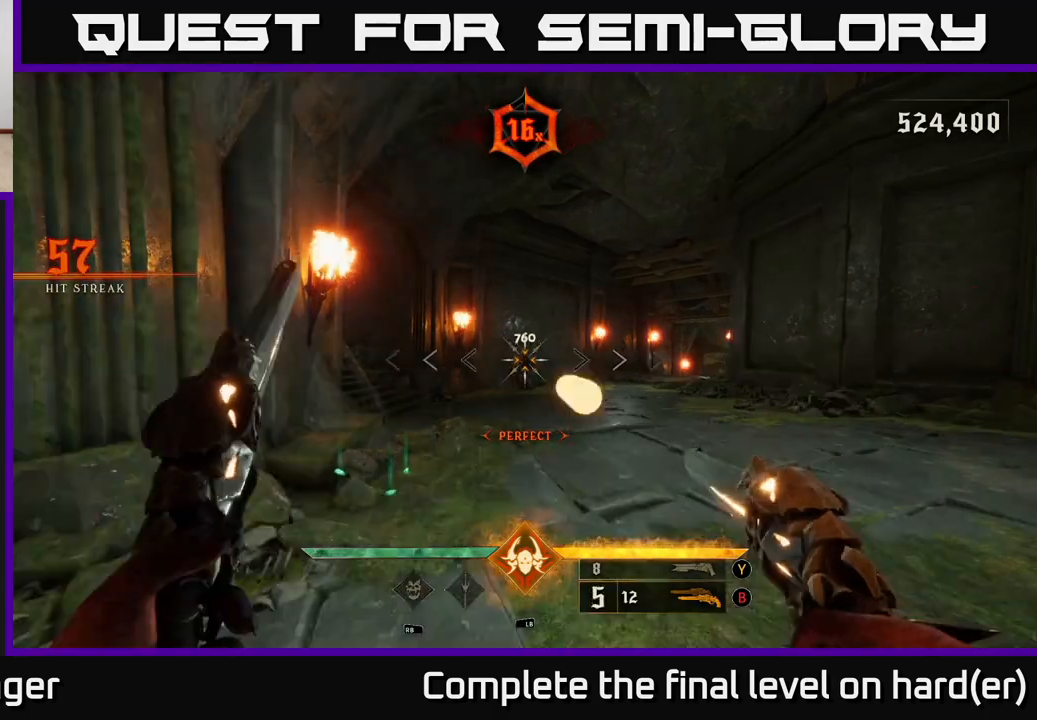
{"buttons": ["R2"], "left_stick": "center", "right_stick": "center", "events": [[83, "R2", "up"], [467, "R2", "down"]]}
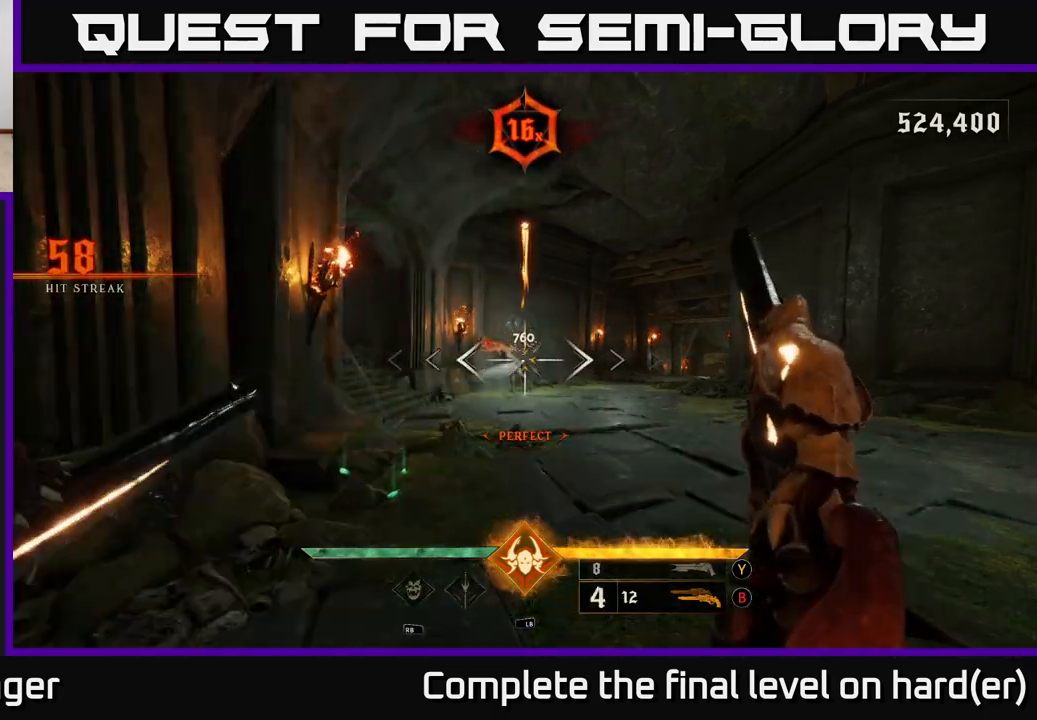
{"buttons": ["R2"], "left_stick": "up", "right_stick": "center", "events": [[33, "R2", "up"], [33, "left_stick", "up"], [283, "left_stick", "up-left"], [400, "left_stick", "up"], [450, "R2", "down"]]}
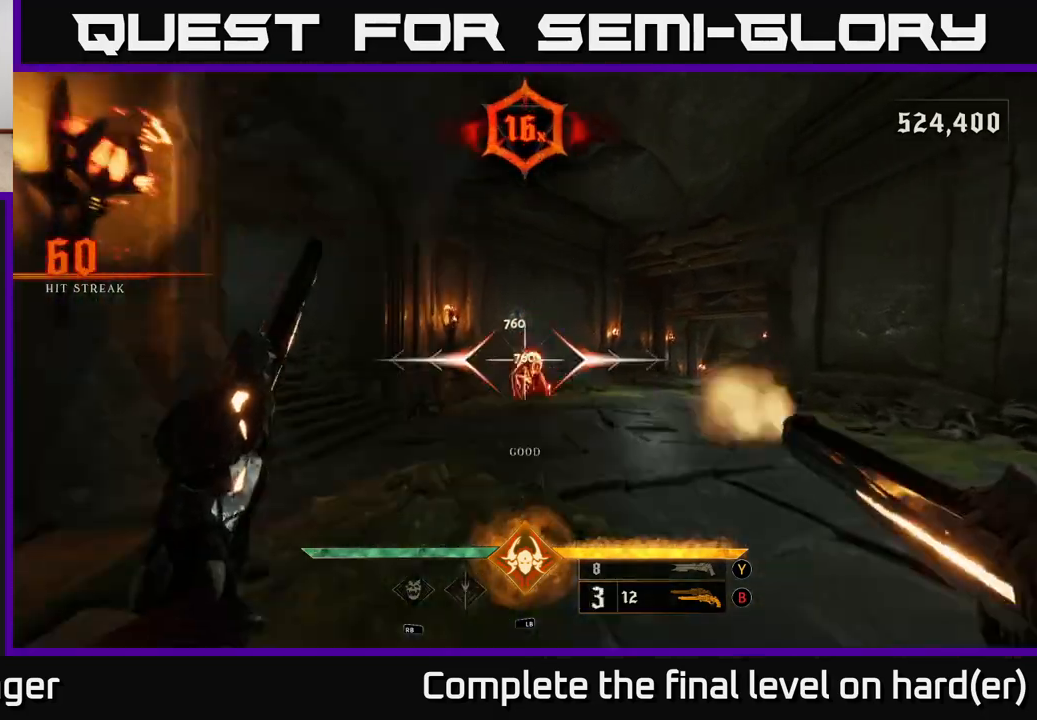
{"buttons": [], "left_stick": "up", "right_stick": "center", "events": [[33, "R2", "up"], [50, "left_stick", "up-left"], [283, "left_stick", "up"], [383, "X", "down"], [450, "X", "up"]]}
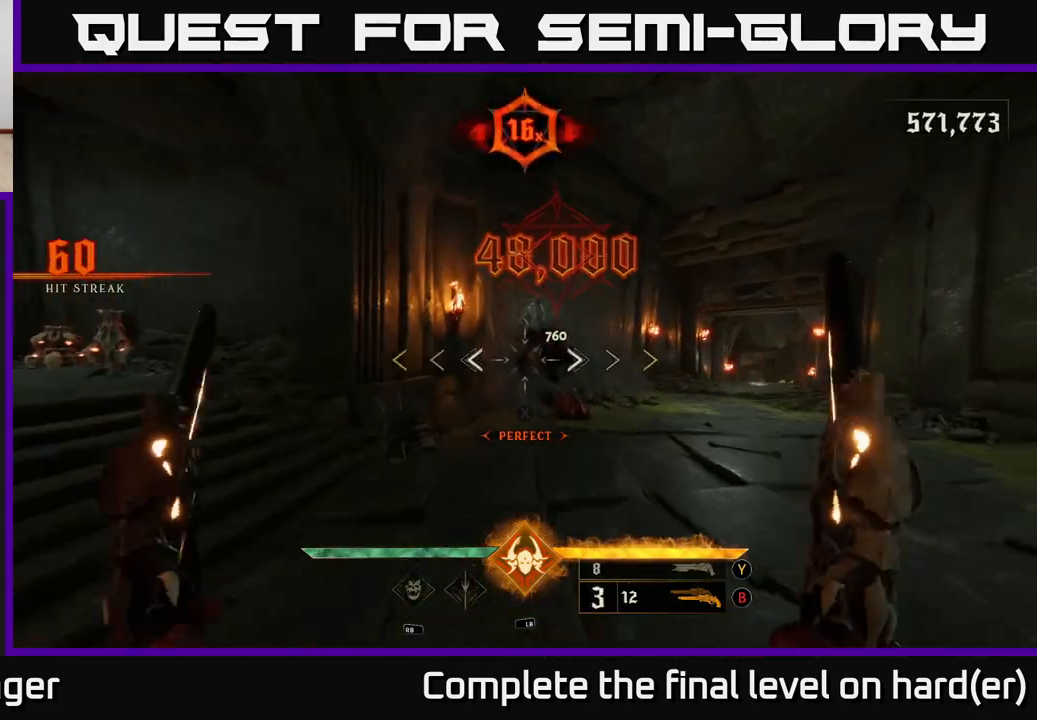
{"buttons": [], "left_stick": "up-right", "right_stick": "center", "events": [[117, "right_stick", "left"], [200, "left_stick", "up-right"], [500, "right_stick", "center"]]}
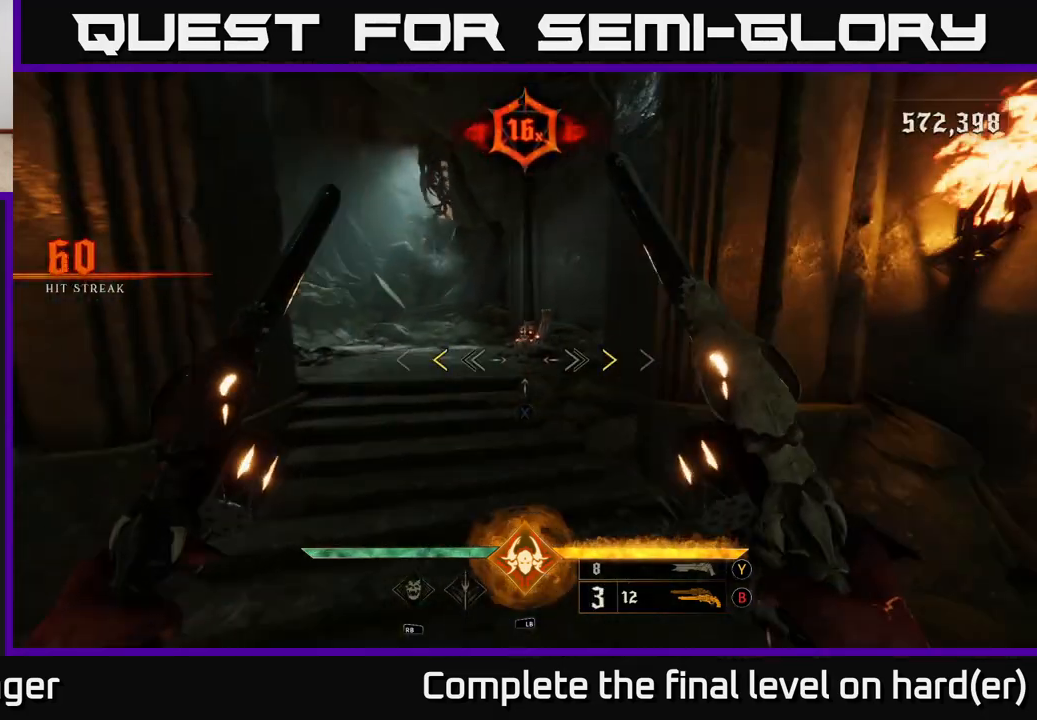
{"buttons": [], "left_stick": "up", "right_stick": "center", "events": [[67, "left_stick", "up"], [367, "X", "down"], [433, "X", "up"]]}
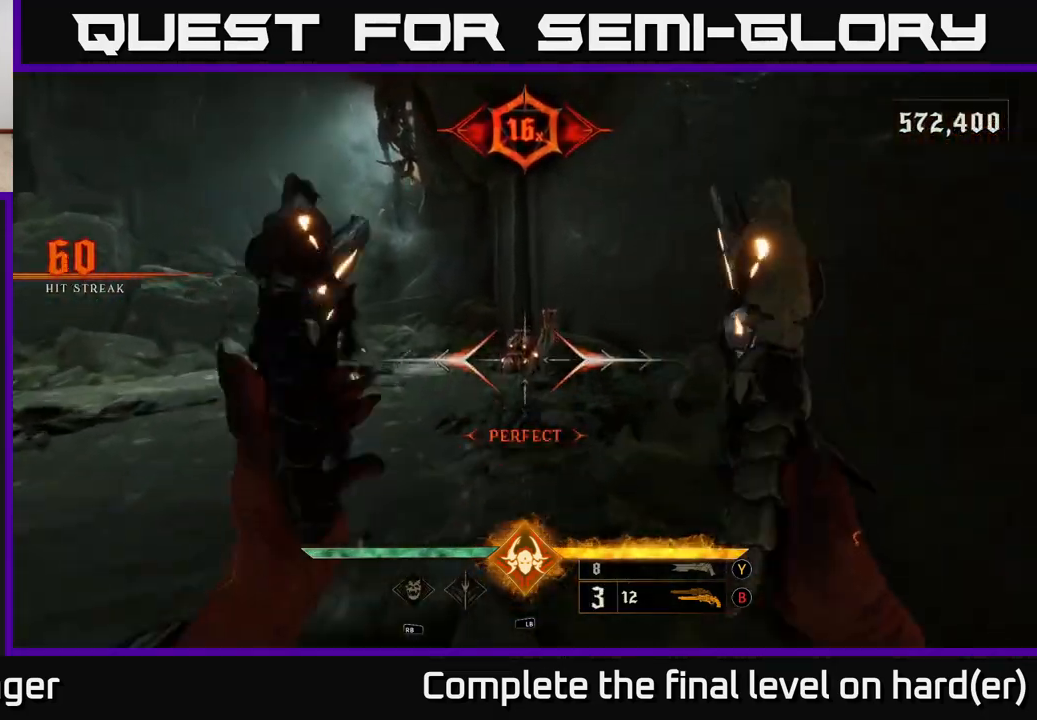
{"buttons": [], "left_stick": "up", "right_stick": "center", "events": [[333, "right_stick", "down"], [383, "R2", "down"], [433, "right_stick", "center"], [483, "R2", "up"]]}
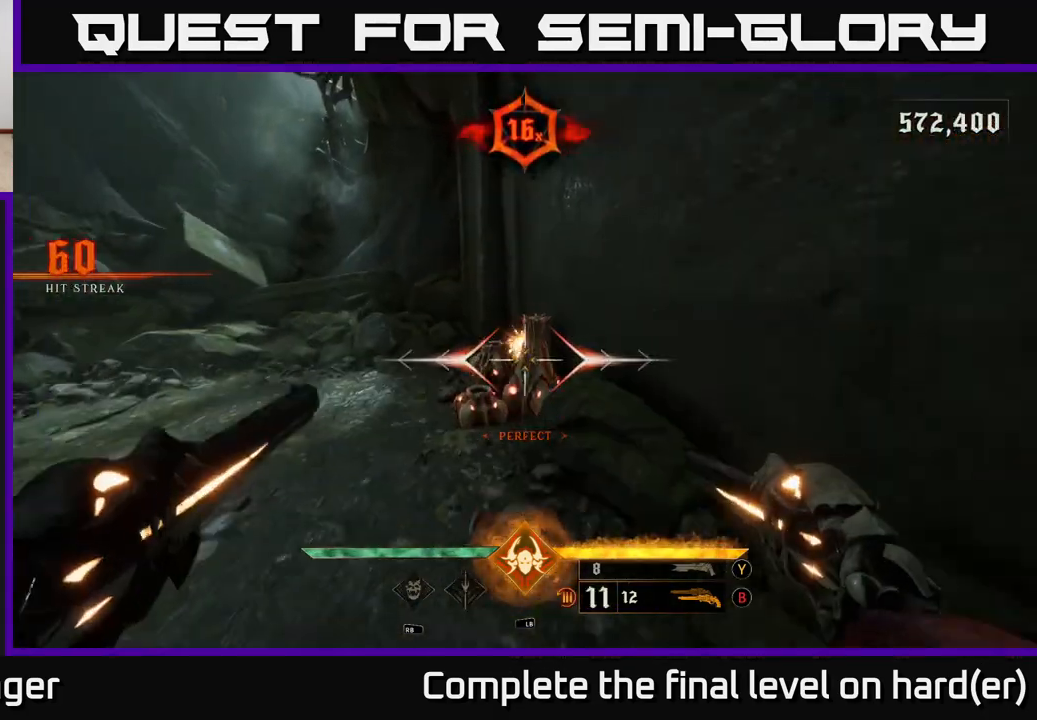
{"buttons": [], "left_stick": "down", "right_stick": "left", "events": [[167, "right_stick", "left"], [267, "left_stick", "up-right"], [300, "R2", "down"], [300, "right_stick", "down"], [400, "R2", "up"], [400, "left_stick", "down-left"], [450, "right_stick", "left"], [483, "left_stick", "down"]]}
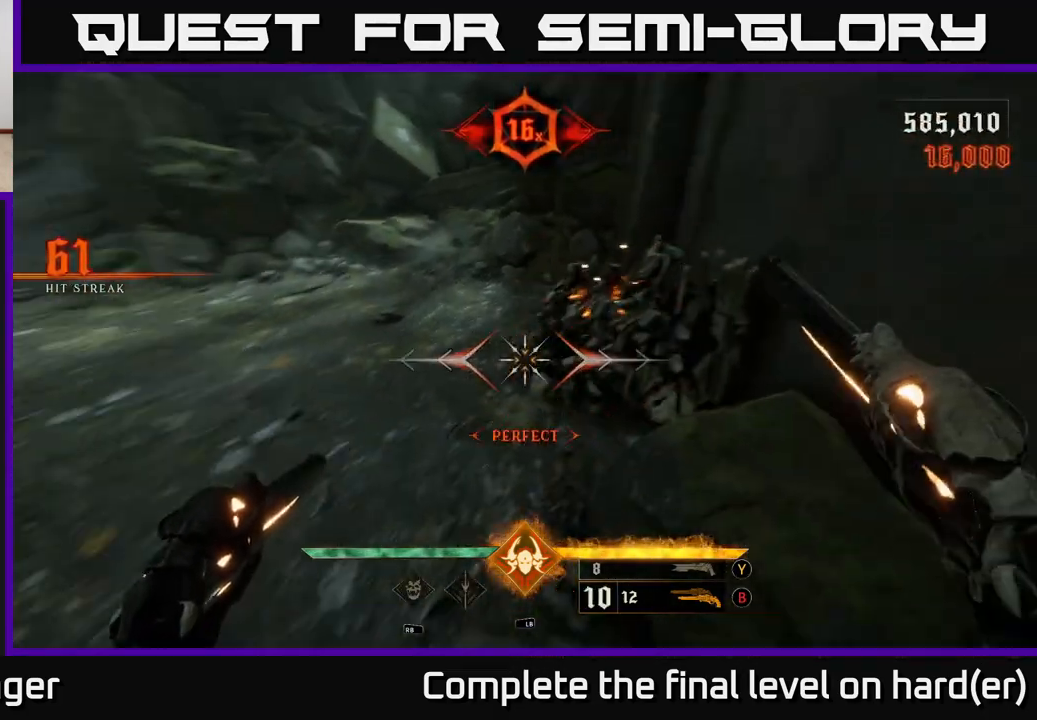
{"buttons": [], "left_stick": "up-right", "right_stick": "left", "events": [[333, "left_stick", "right"], [400, "left_stick", "up-right"]]}
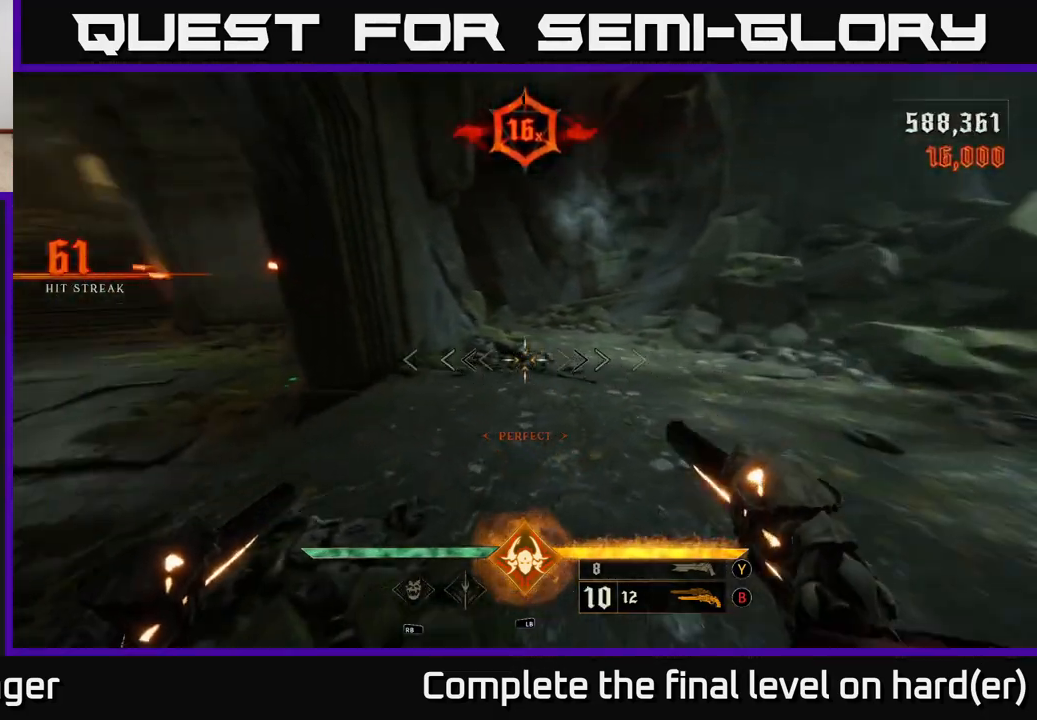
{"buttons": [], "left_stick": "up-left", "right_stick": "center", "events": [[133, "left_stick", "up"], [283, "right_stick", "center"], [300, "left_stick", "up-left"], [333, "X", "down"], [417, "X", "up"]]}
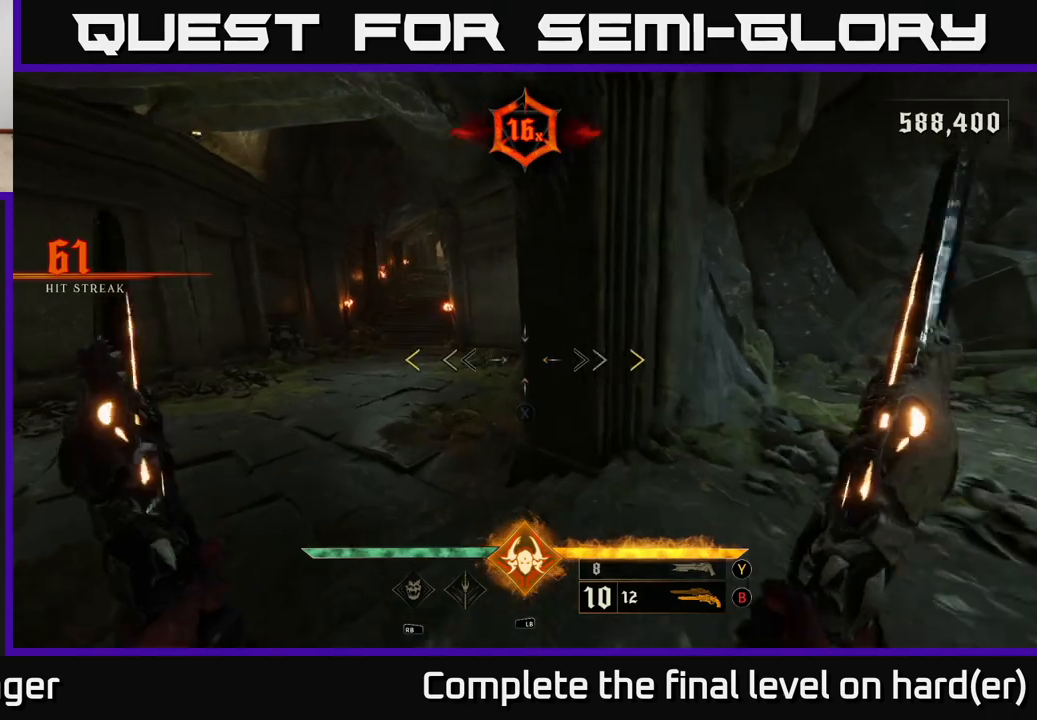
{"buttons": [], "left_stick": "up", "right_stick": "center", "events": [[167, "right_stick", "up-left"], [283, "left_stick", "up"], [283, "right_stick", "center"]]}
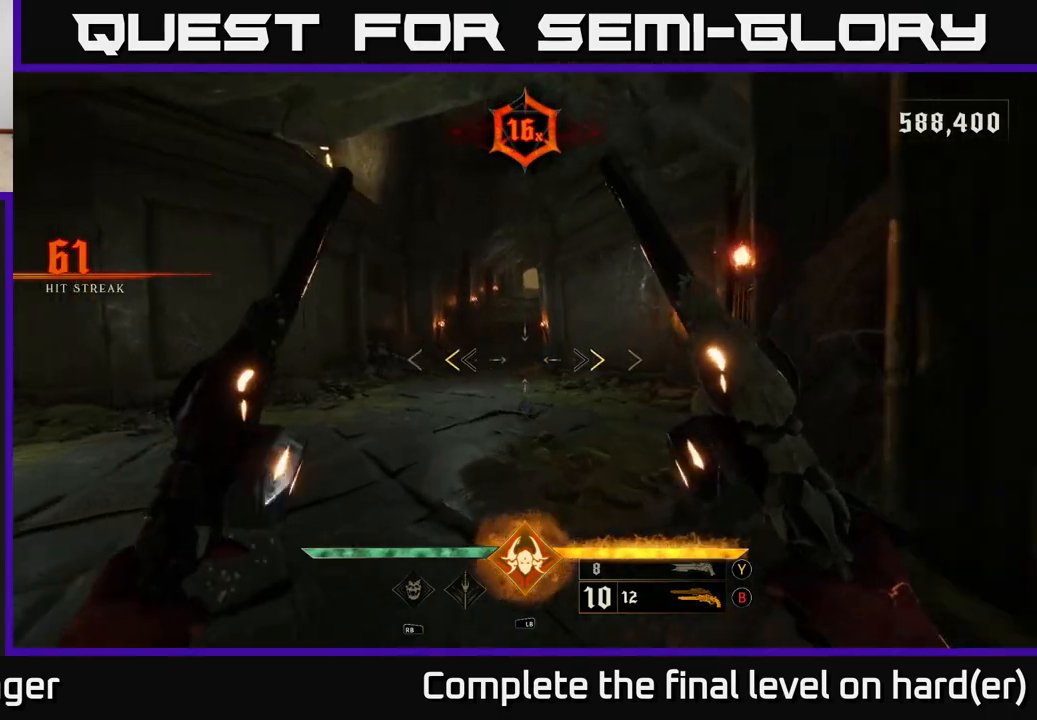
{"buttons": [], "left_stick": "up", "right_stick": "center", "events": [[250, "X", "down"], [333, "X", "up"]]}
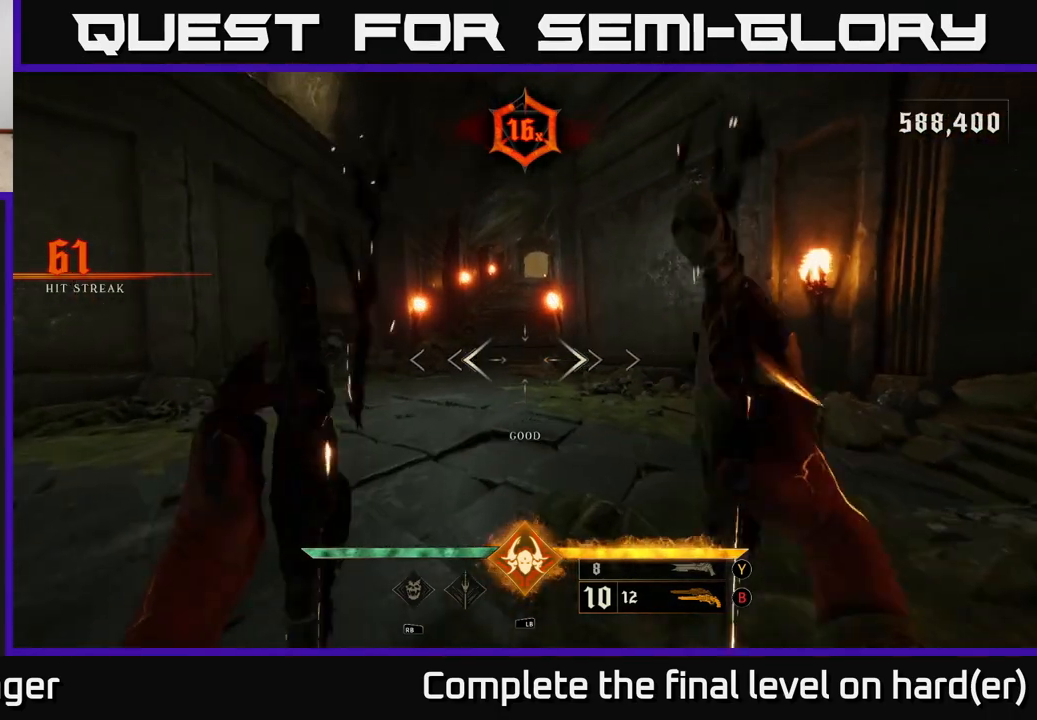
{"buttons": [], "left_stick": "up", "right_stick": "center", "events": [[117, "right_stick", "up"], [217, "right_stick", "center"], [283, "L2", "down"], [383, "L2", "up"]]}
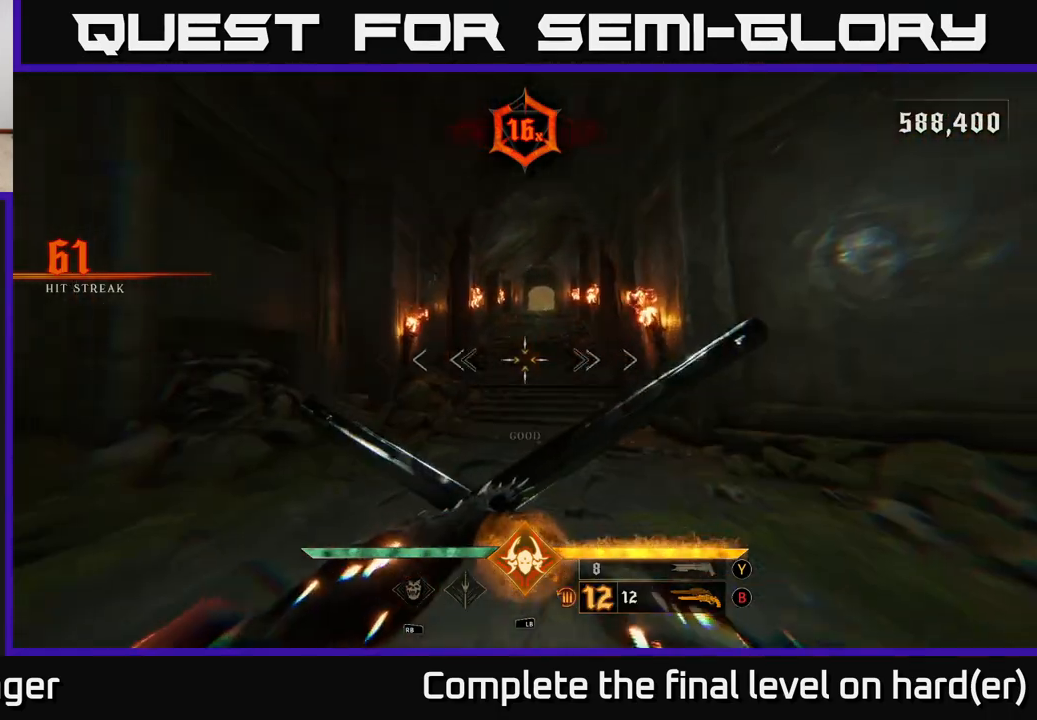
{"buttons": [], "left_stick": "up", "right_stick": "center", "events": [[233, "L2", "down"], [383, "L2", "up"]]}
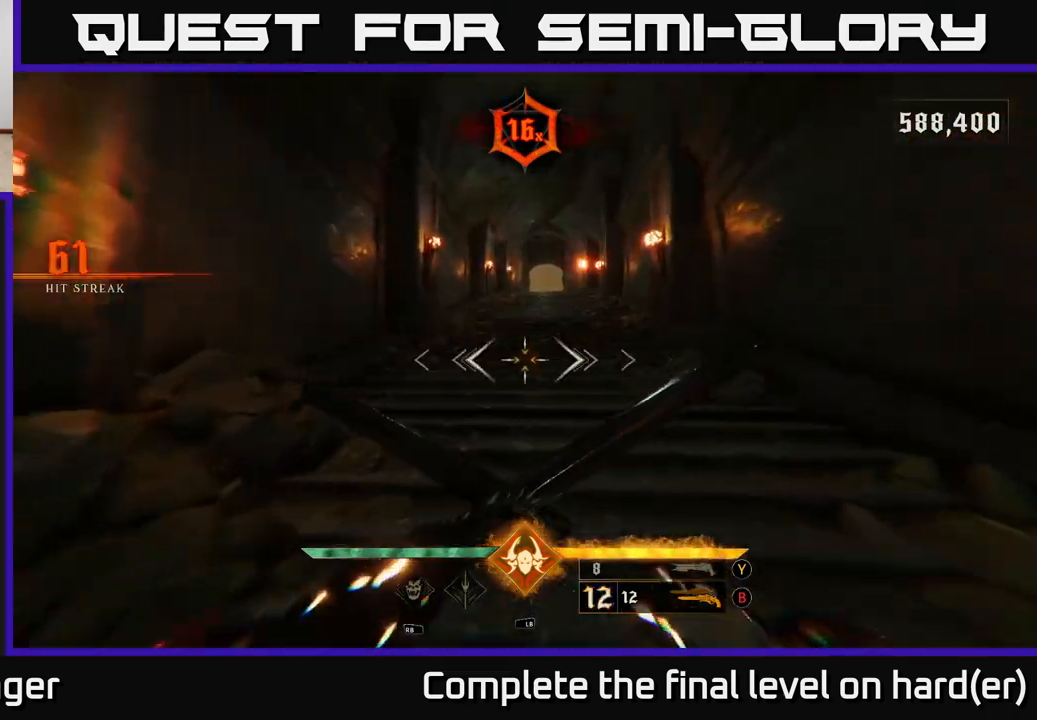
{"buttons": [], "left_stick": "up", "right_stick": "up-left", "events": [[50, "right_stick", "right"], [133, "L2", "down"], [133, "right_stick", "center"], [250, "L2", "up"], [500, "right_stick", "up-left"]]}
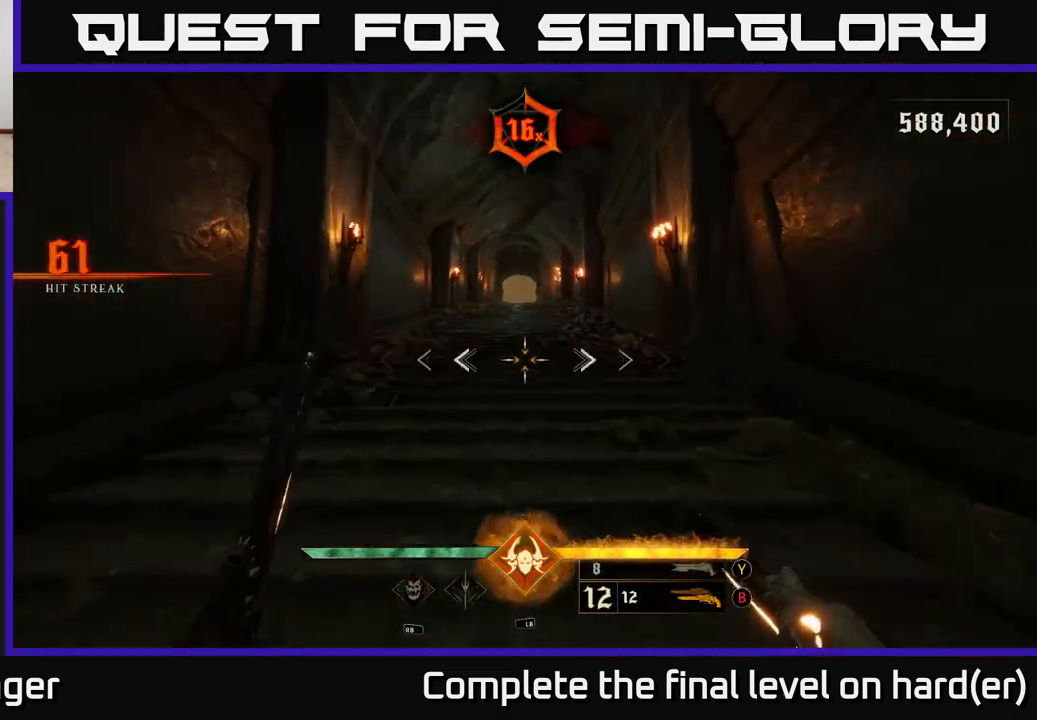
{"buttons": [], "left_stick": "up", "right_stick": "center", "events": [[100, "right_stick", "center"], [150, "L2", "down"], [283, "L2", "up"]]}
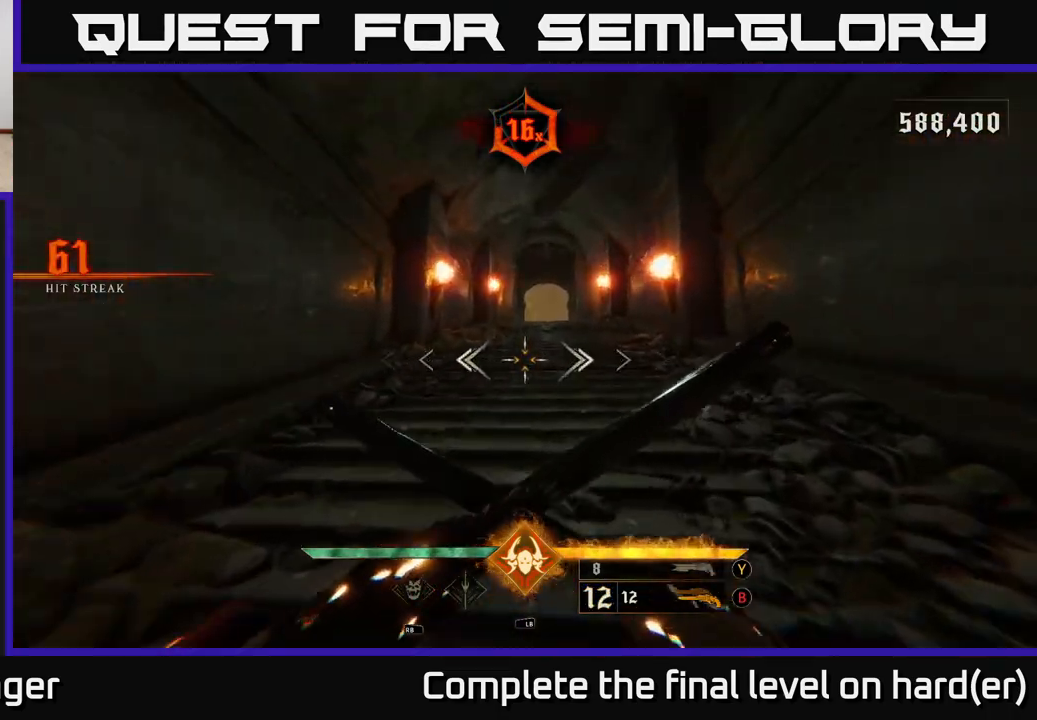
{"buttons": [], "left_stick": "up", "right_stick": "center", "events": [[50, "L2", "down"], [167, "L2", "up"]]}
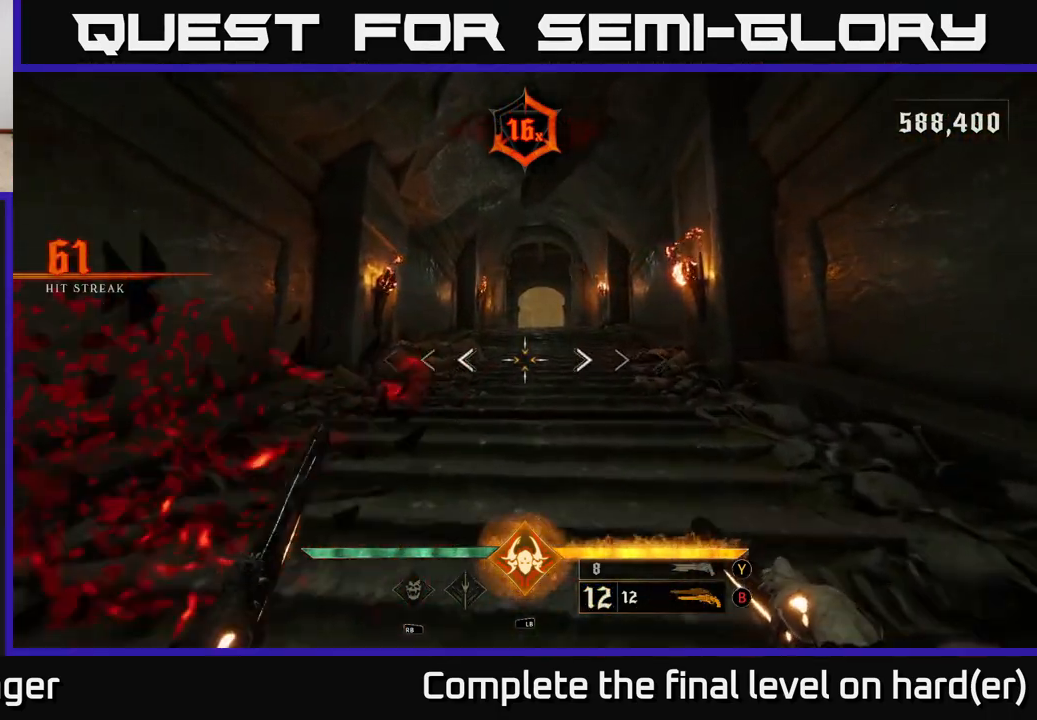
{"buttons": [], "left_stick": "up-right", "right_stick": "center", "events": [[50, "L2", "down"], [217, "L2", "up"], [383, "left_stick", "up-right"]]}
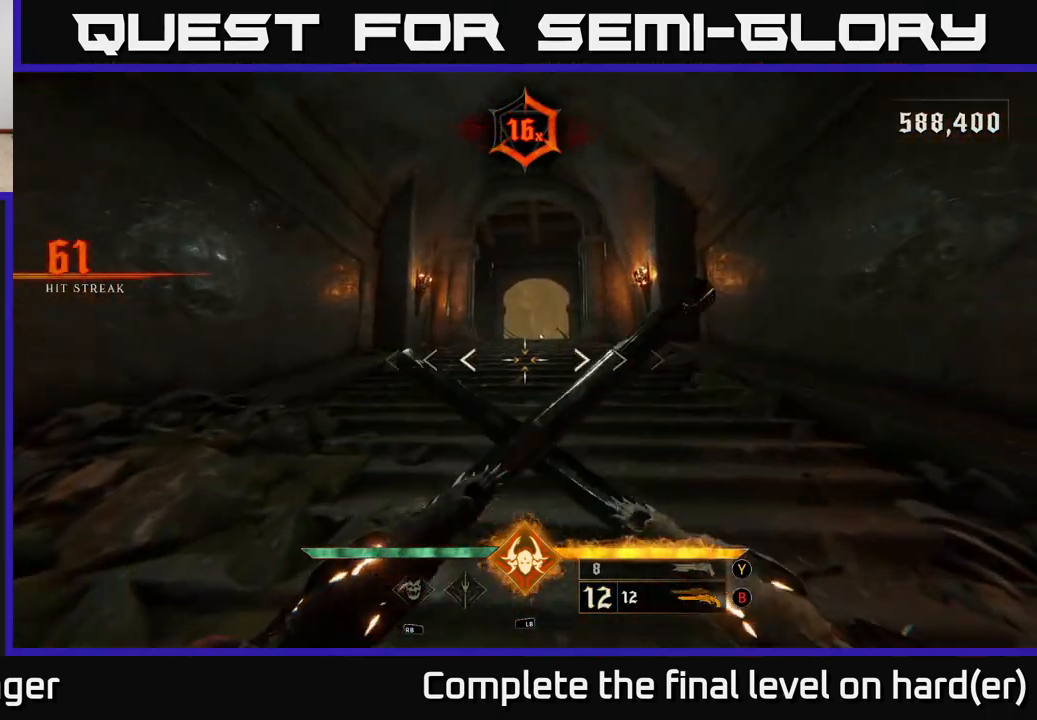
{"buttons": [], "left_stick": "down-right", "right_stick": "right", "events": [[17, "L2", "down"], [150, "right_stick", "down-right"], [183, "L2", "up"], [333, "left_stick", "down-right"], [350, "right_stick", "right"]]}
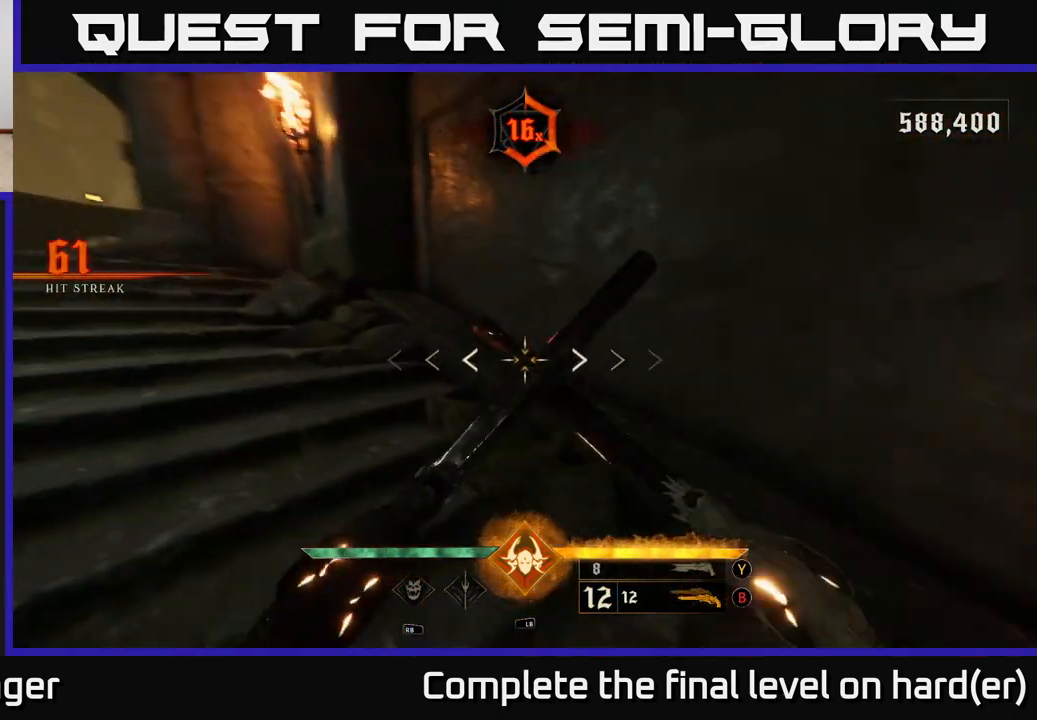
{"buttons": [], "left_stick": "down-left", "right_stick": "right", "events": [[17, "left_stick", "down"], [217, "left_stick", "down-left"]]}
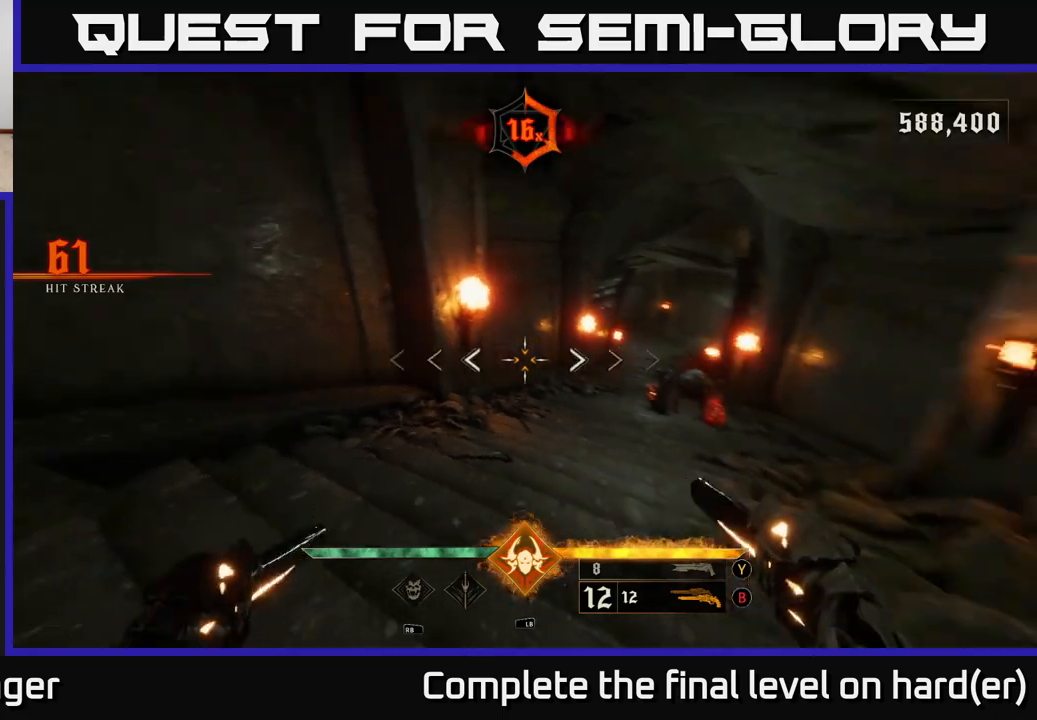
{"buttons": ["R2"], "left_stick": "up-left", "right_stick": "center", "events": [[183, "left_stick", "left"], [267, "right_stick", "center"], [367, "left_stick", "up-left"], [500, "R2", "down"]]}
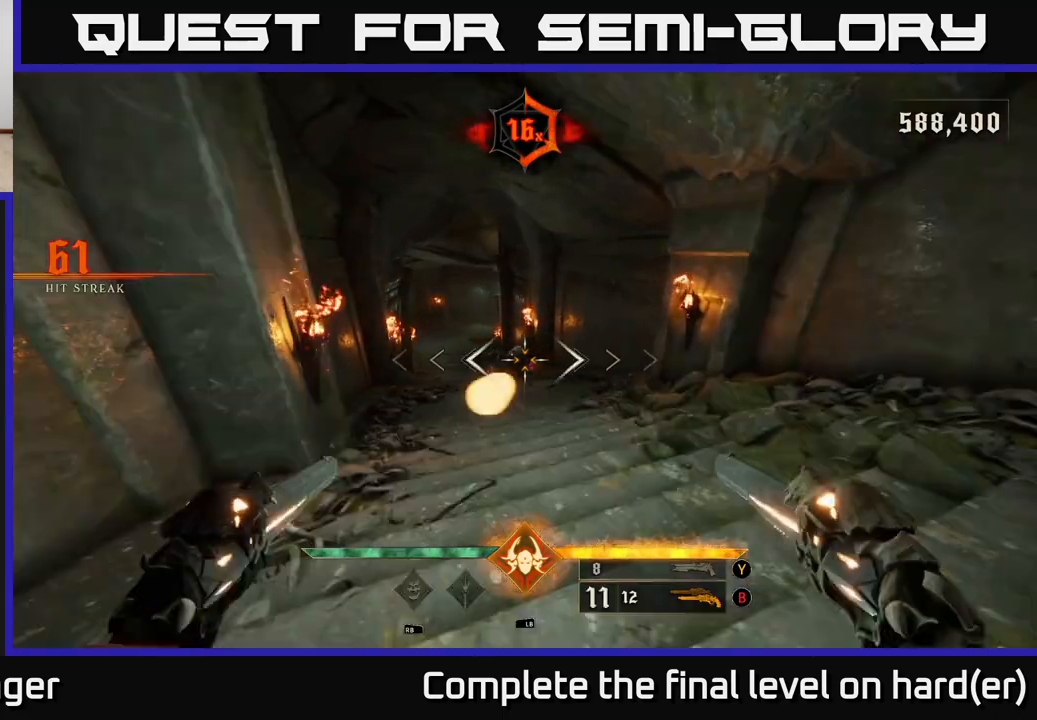
{"buttons": [], "left_stick": "up-right", "right_stick": "center", "events": [[67, "left_stick", "center"], [83, "R2", "up"], [383, "left_stick", "up-right"], [433, "R2", "down"], [500, "R2", "up"]]}
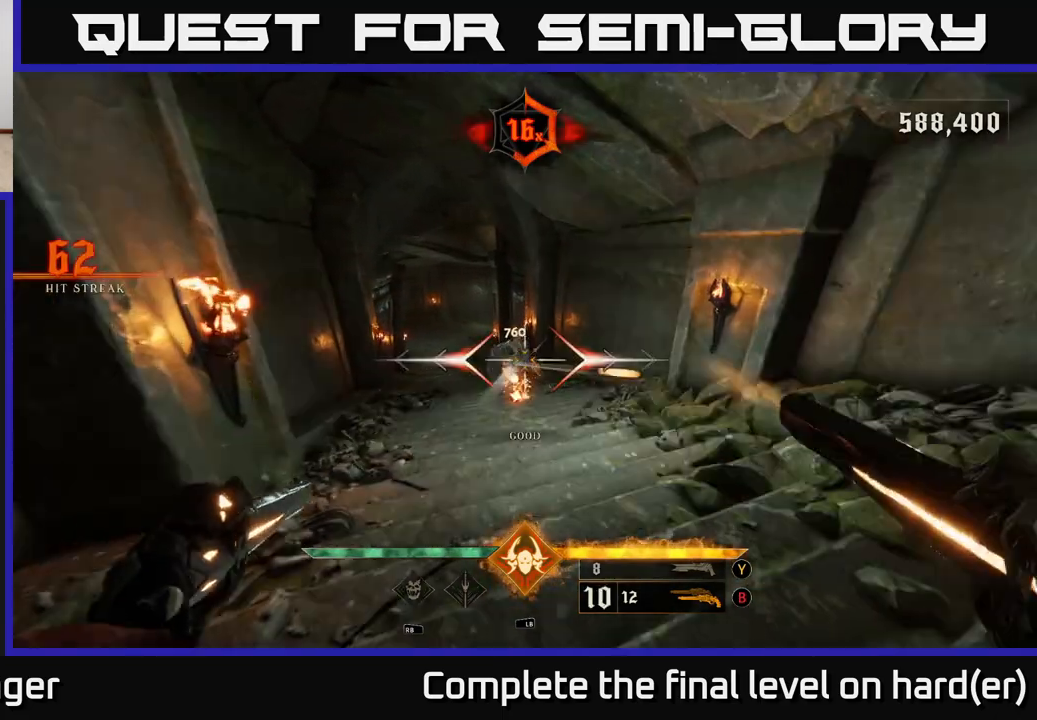
{"buttons": [], "left_stick": "right", "right_stick": "center", "events": [[17, "left_stick", "center"], [133, "left_stick", "right"], [267, "right_stick", "left"], [367, "R2", "down"], [383, "right_stick", "center"], [433, "R2", "up"]]}
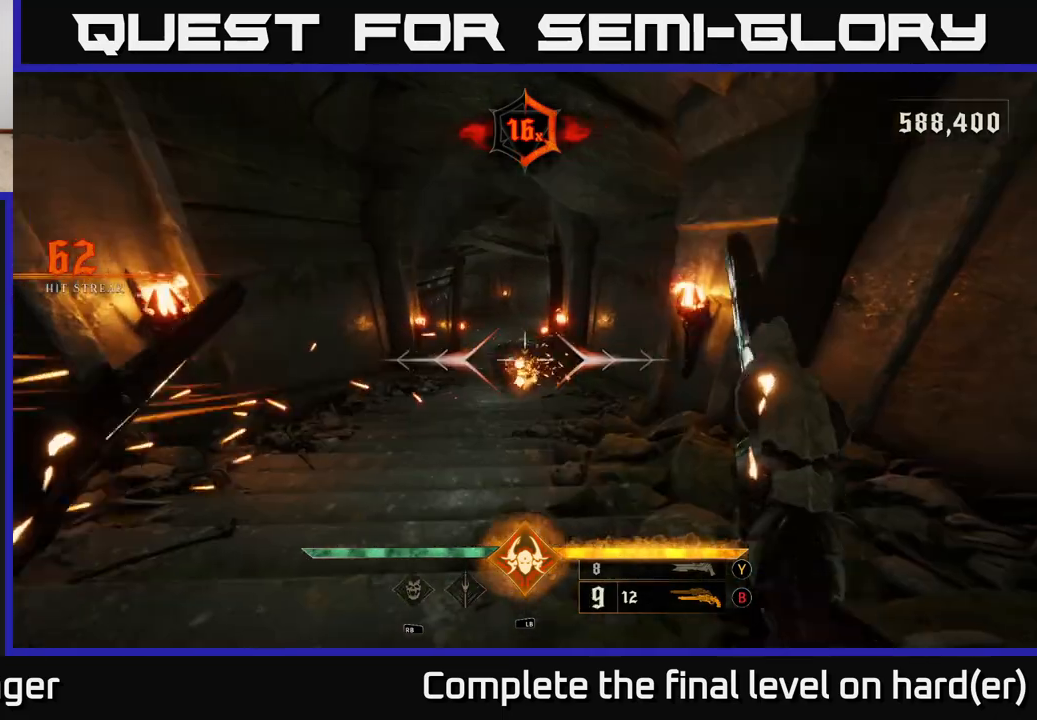
{"buttons": [], "left_stick": "left", "right_stick": "center", "events": [[100, "left_stick", "down-right"], [183, "Y", "down"], [250, "Y", "up"], [300, "L2", "down"], [317, "A", "down"], [333, "left_stick", "left"], [433, "L2", "up"], [450, "A", "up"]]}
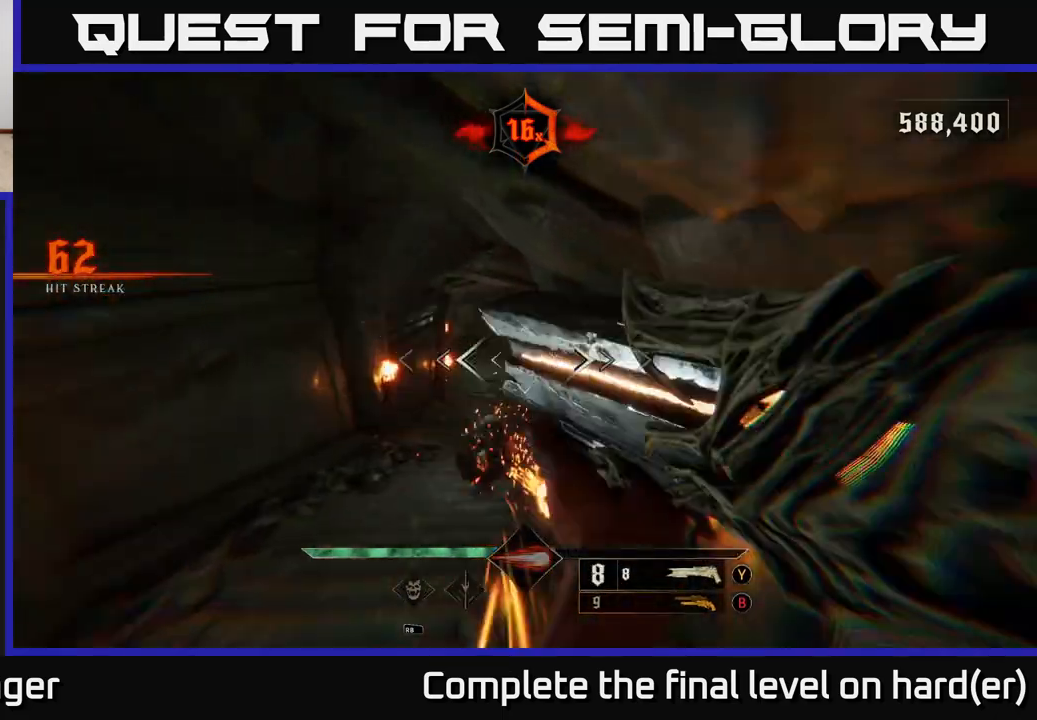
{"buttons": [], "left_stick": "left", "right_stick": "right", "events": [[100, "left_stick", "up-left"], [183, "right_stick", "down-right"], [267, "left_stick", "left"], [483, "right_stick", "right"]]}
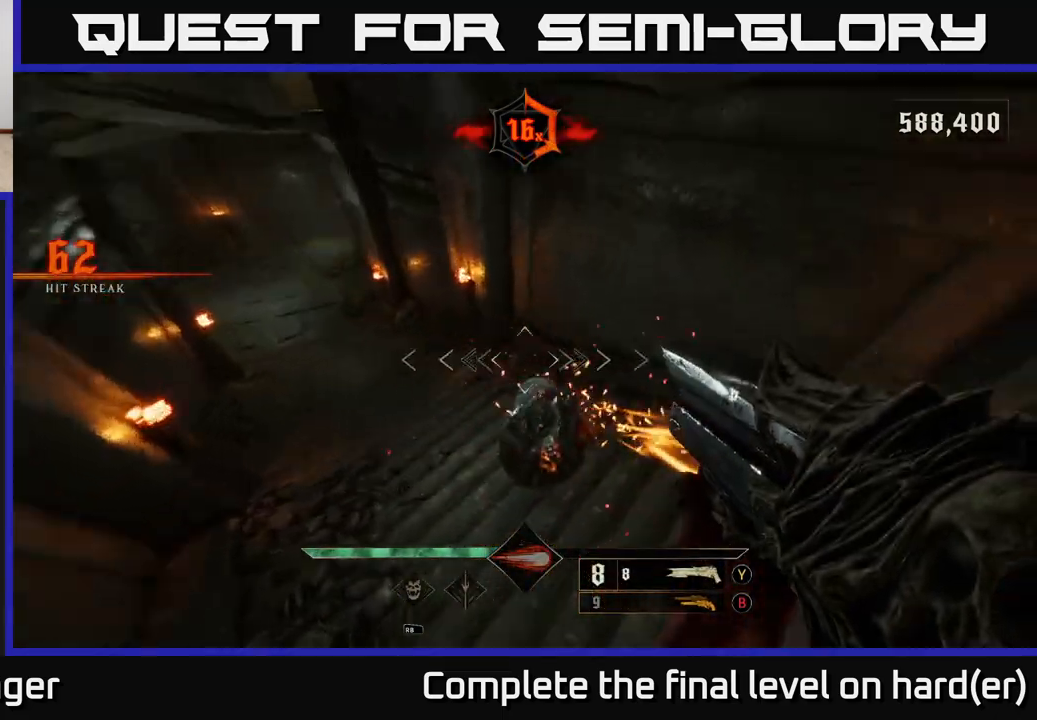
{"buttons": [], "left_stick": "left", "right_stick": "up-right", "events": [[117, "right_stick", "up-right"], [300, "L2", "down"], [450, "L2", "up"]]}
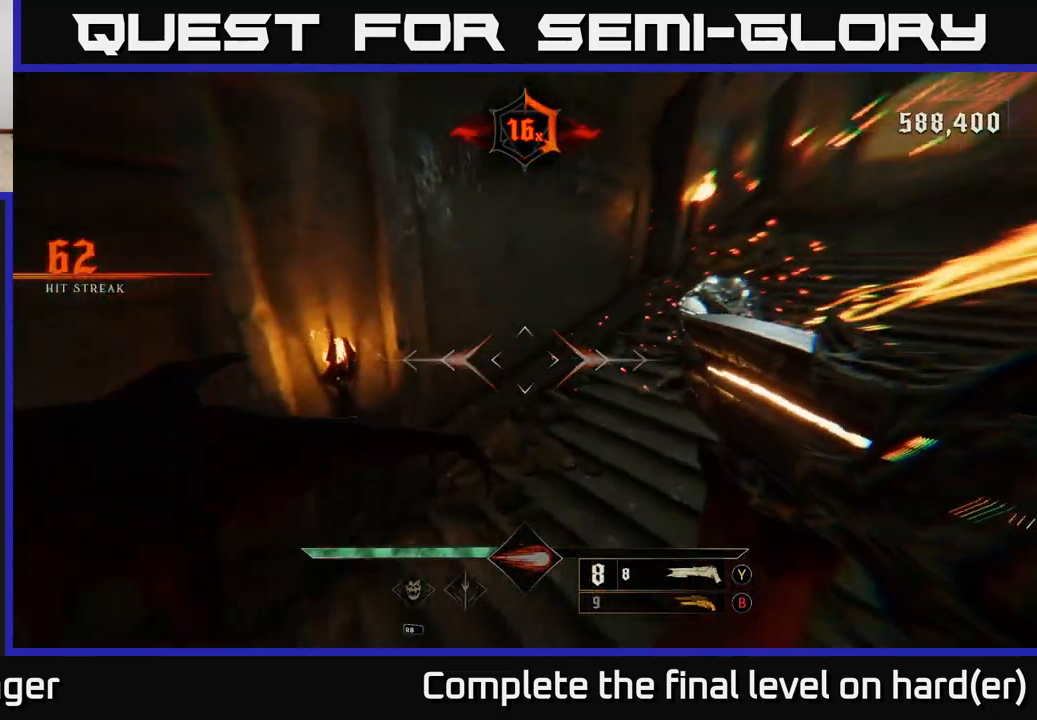
{"buttons": [], "left_stick": "down", "right_stick": "center", "events": [[150, "left_stick", "down-left"], [300, "R2", "down"], [317, "right_stick", "up"], [400, "R2", "up"], [417, "left_stick", "down"], [433, "right_stick", "center"]]}
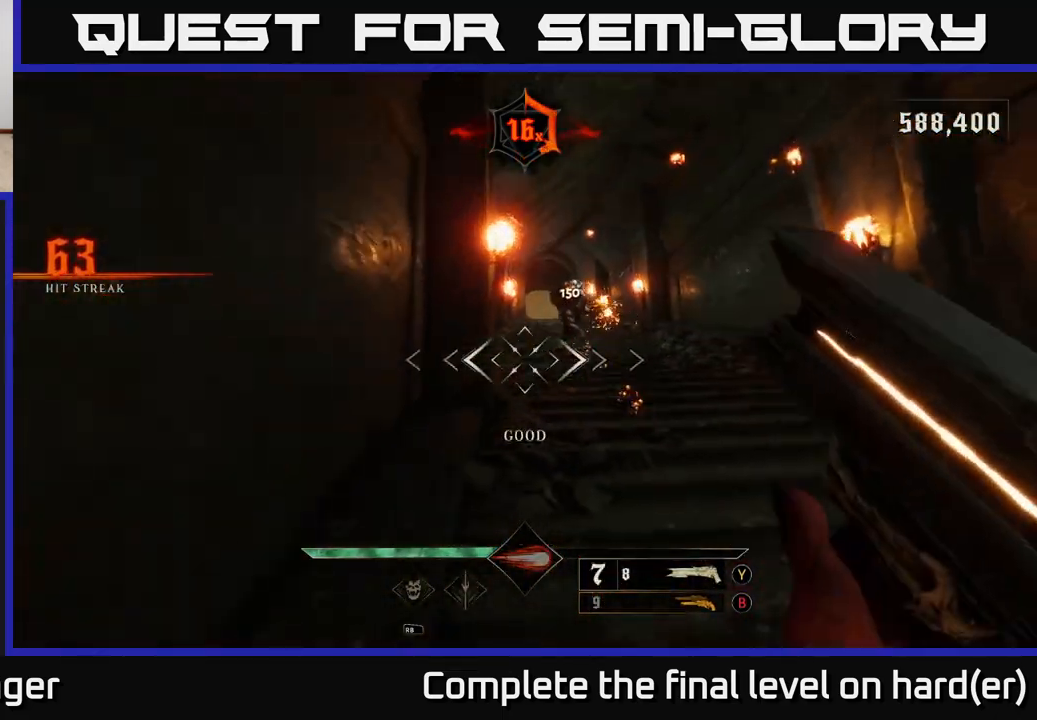
{"buttons": [], "left_stick": "up-right", "right_stick": "center", "events": [[117, "right_stick", "up"], [250, "left_stick", "right"], [250, "right_stick", "center"], [317, "left_stick", "up-right"]]}
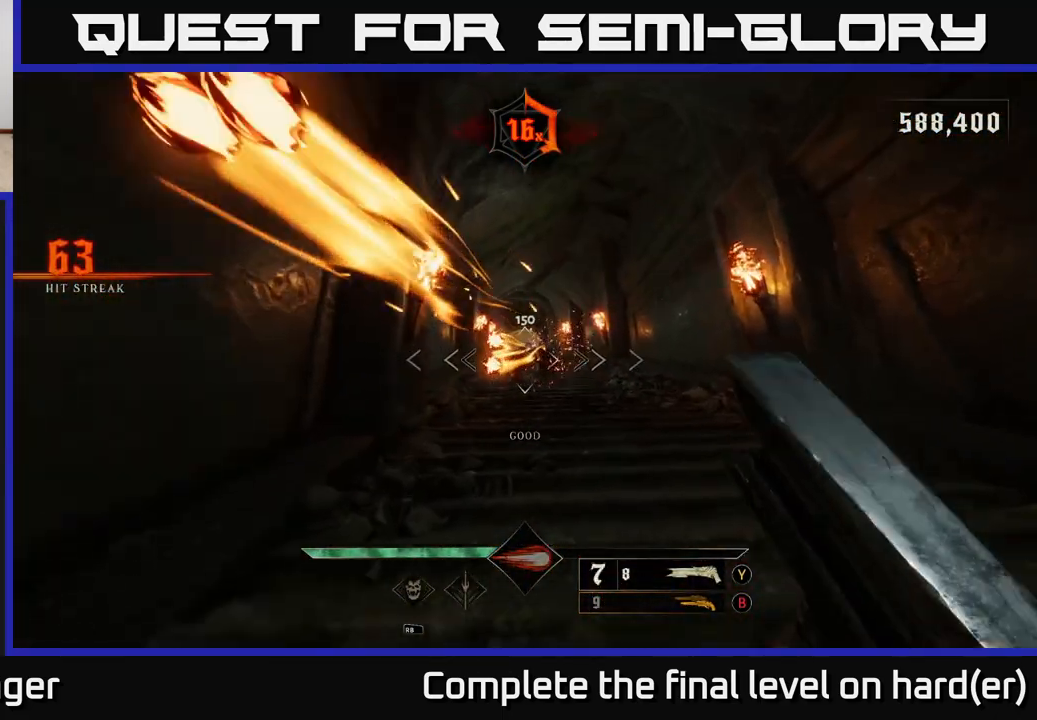
{"buttons": [], "left_stick": "right", "right_stick": "center", "events": [[17, "right_stick", "up"], [83, "right_stick", "center"], [200, "left_stick", "right"], [267, "R2", "down"], [383, "R2", "up"]]}
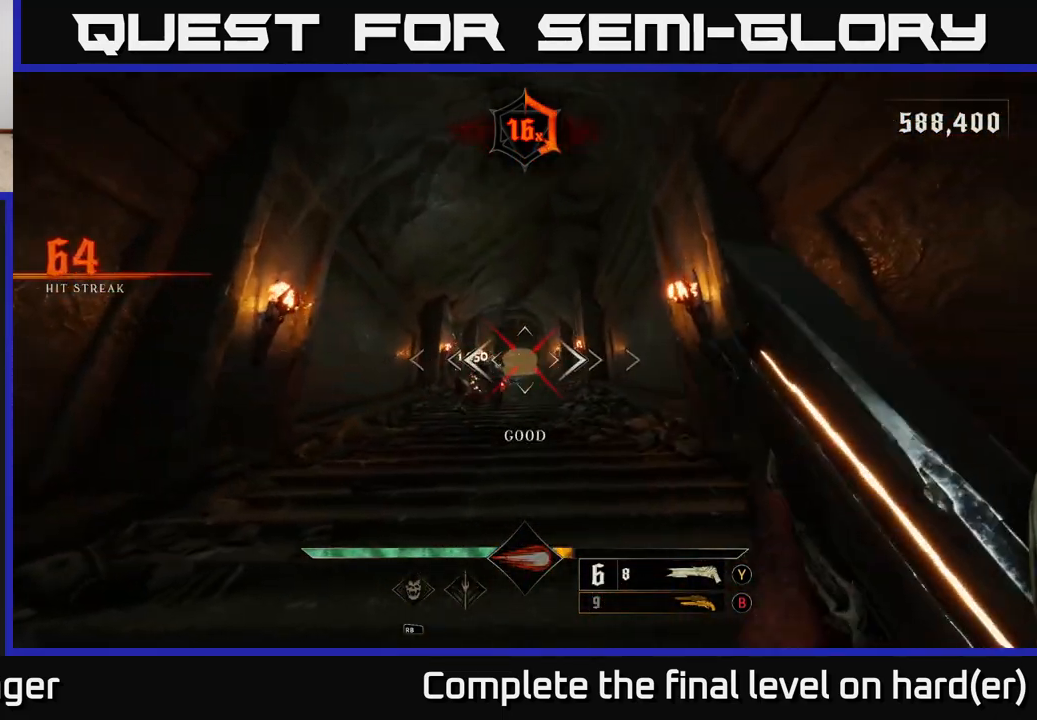
{"buttons": [], "left_stick": "up-left", "right_stick": "center", "events": [[17, "right_stick", "left"], [100, "right_stick", "center"], [133, "left_stick", "up-right"], [233, "left_stick", "up"], [400, "left_stick", "up-left"]]}